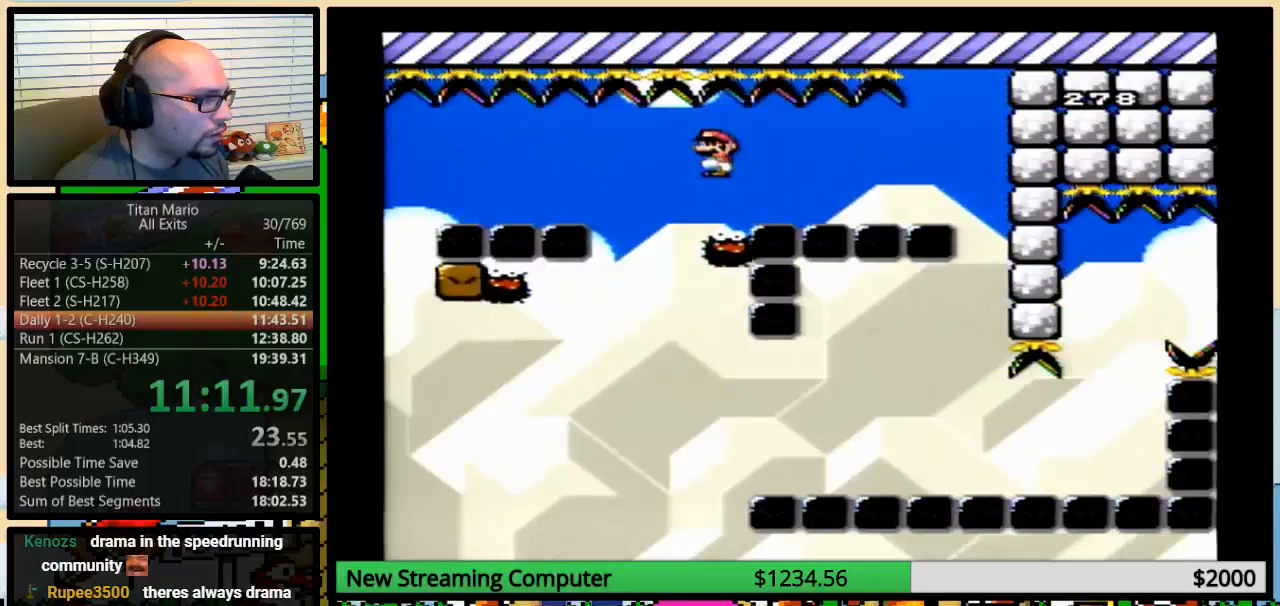
Gameplay with a controller (Nintendo layout); each line is a JSON object with the inputs held at the frame after it. "events" lists button and stick changes between this image and that frame as [ms after this image, input, new state], when the widget could be followed in between. Not read: L3 R3.
{"buttons": ["Y", "DPAD_UP", "DPAD_LEFT"], "events": [[17, "DPAD_LEFT", "up"], [50, "DPAD_RIGHT", "down"], [50, "DPAD_UP", "up"], [83, "DPAD_UP", "down"], [117, "DPAD_LEFT", "down"], [117, "DPAD_RIGHT", "up"], [117, "DPAD_UP", "up"], [250, "DPAD_LEFT", "up"], [250, "DPAD_UP", "down"], [283, "DPAD_RIGHT", "down"], [283, "DPAD_UP", "up"], [383, "DPAD_LEFT", "down"], [383, "DPAD_RIGHT", "up"], [483, "DPAD_UP", "down"]]}
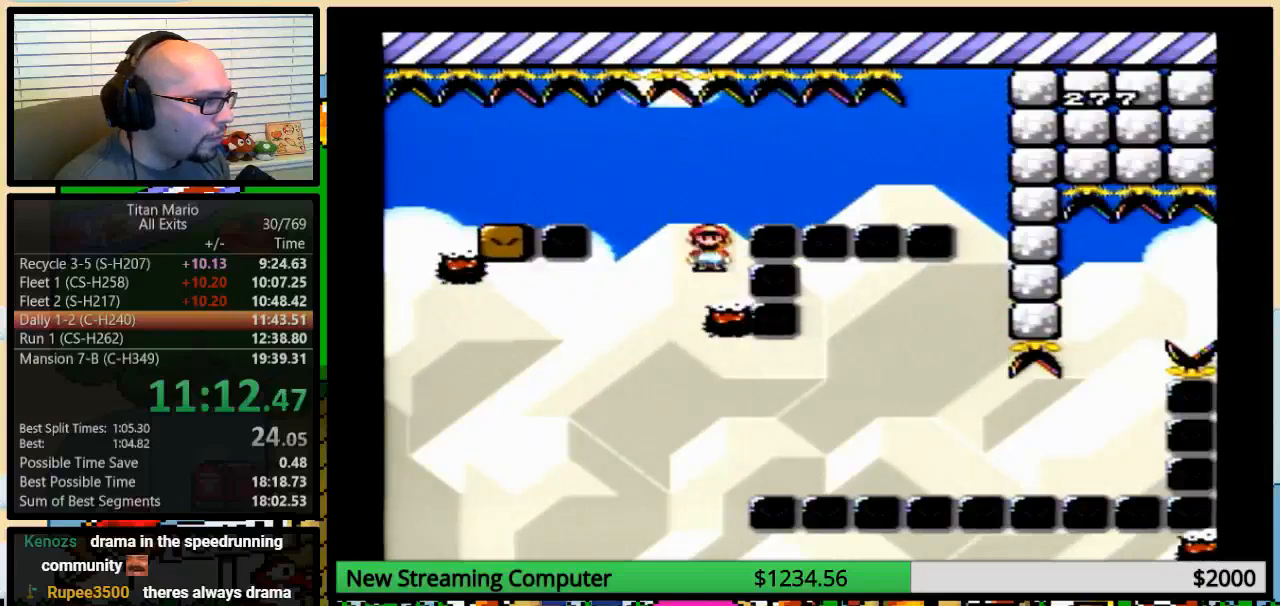
{"buttons": ["A", "Y", "DPAD_LEFT"], "events": [[17, "DPAD_LEFT", "up"], [17, "DPAD_RIGHT", "down"], [17, "DPAD_UP", "up"], [183, "DPAD_RIGHT", "up"], [217, "A", "down"], [217, "DPAD_LEFT", "down"], [350, "A", "up"], [483, "A", "down"]]}
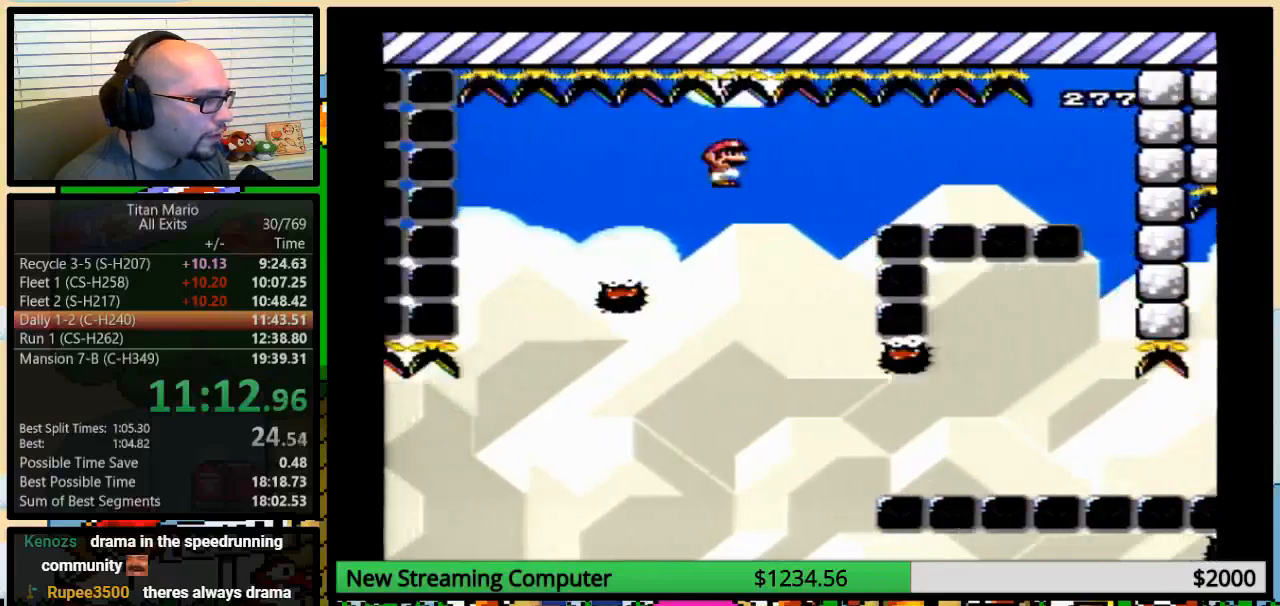
{"buttons": ["Y", "DPAD_RIGHT"], "events": [[250, "A", "up"], [450, "DPAD_LEFT", "up"], [450, "DPAD_UP", "down"], [483, "DPAD_RIGHT", "down"], [483, "DPAD_UP", "up"]]}
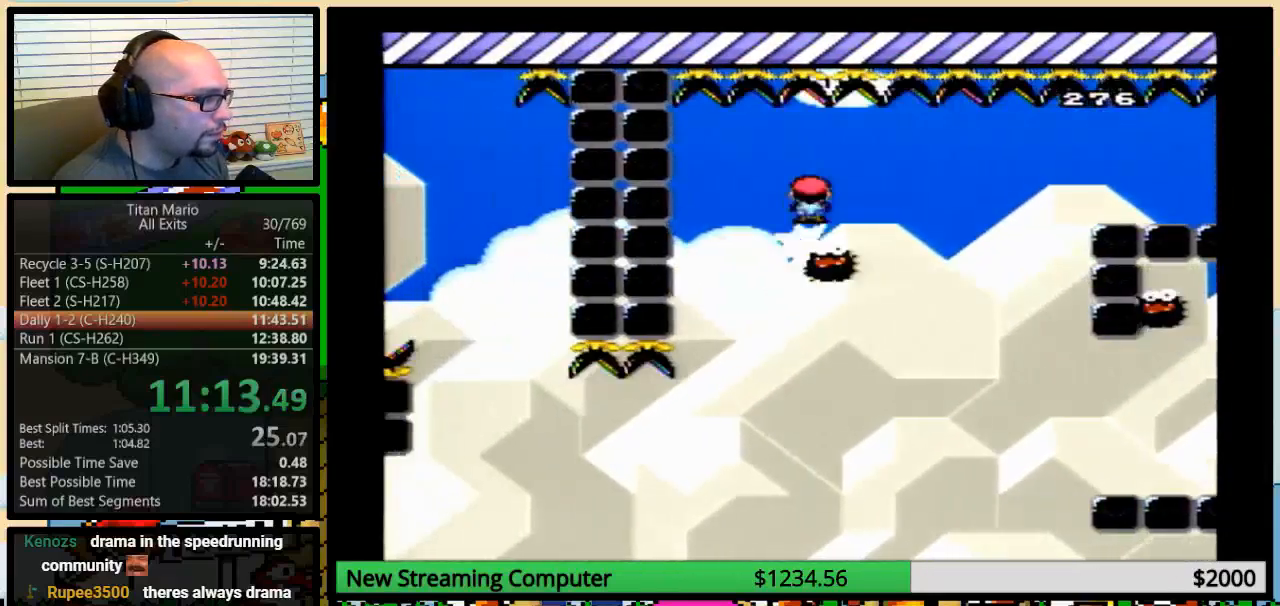
{"buttons": ["Y", "DPAD_LEFT"], "events": [[150, "DPAD_RIGHT", "up"], [483, "DPAD_LEFT", "down"]]}
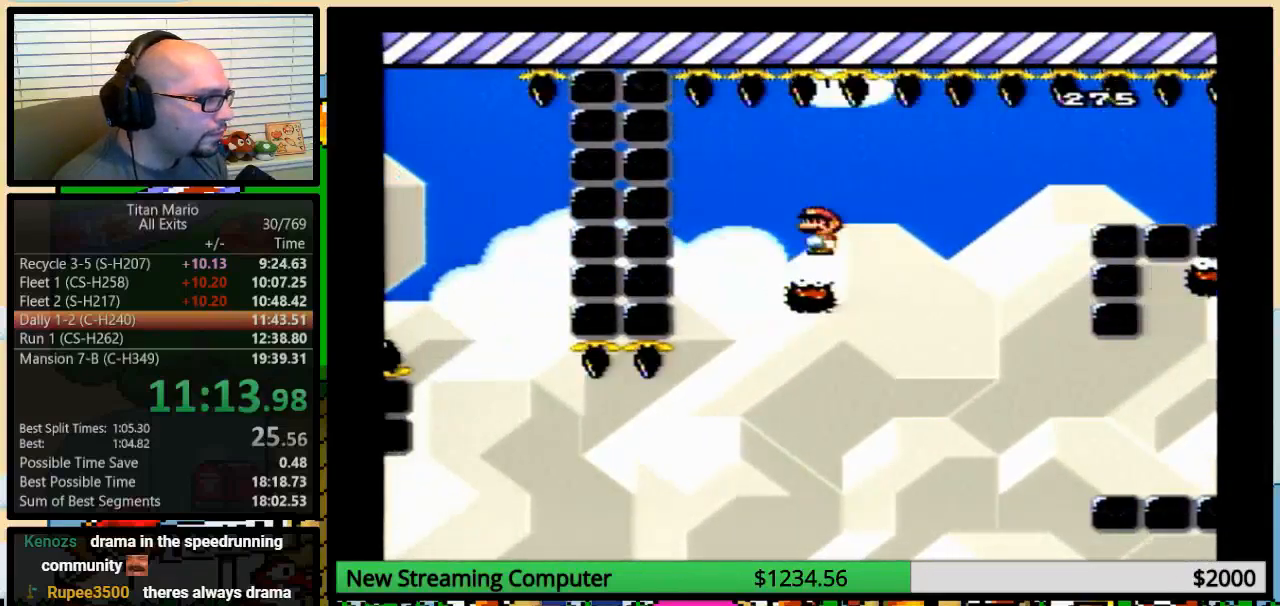
{"buttons": ["Y", "DPAD_UP", "DPAD_LEFT"], "events": [[150, "DPAD_UP", "down"], [183, "DPAD_LEFT", "up"], [183, "DPAD_RIGHT", "down"], [183, "DPAD_UP", "up"], [250, "DPAD_RIGHT", "up"], [417, "DPAD_LEFT", "down"], [483, "DPAD_UP", "down"]]}
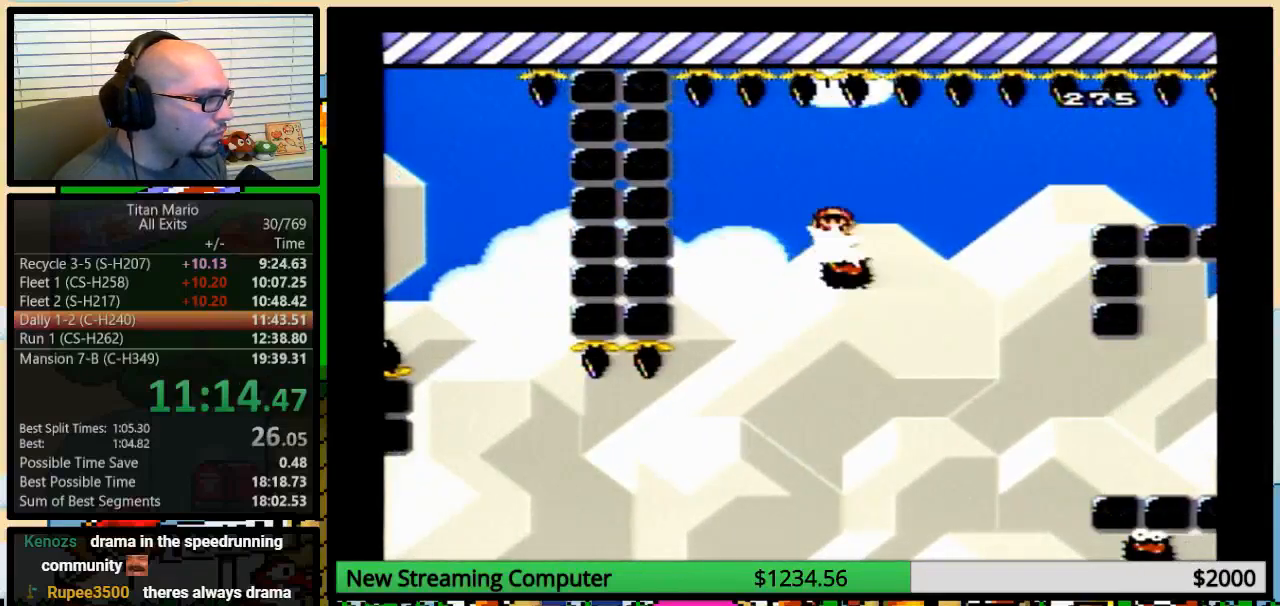
{"buttons": ["Y", "DPAD_RIGHT"], "events": [[17, "DPAD_LEFT", "up"], [50, "DPAD_RIGHT", "down"], [50, "DPAD_UP", "up"], [117, "DPAD_RIGHT", "up"], [217, "DPAD_RIGHT", "down"], [217, "DPAD_UP", "down"], [450, "DPAD_UP", "up"]]}
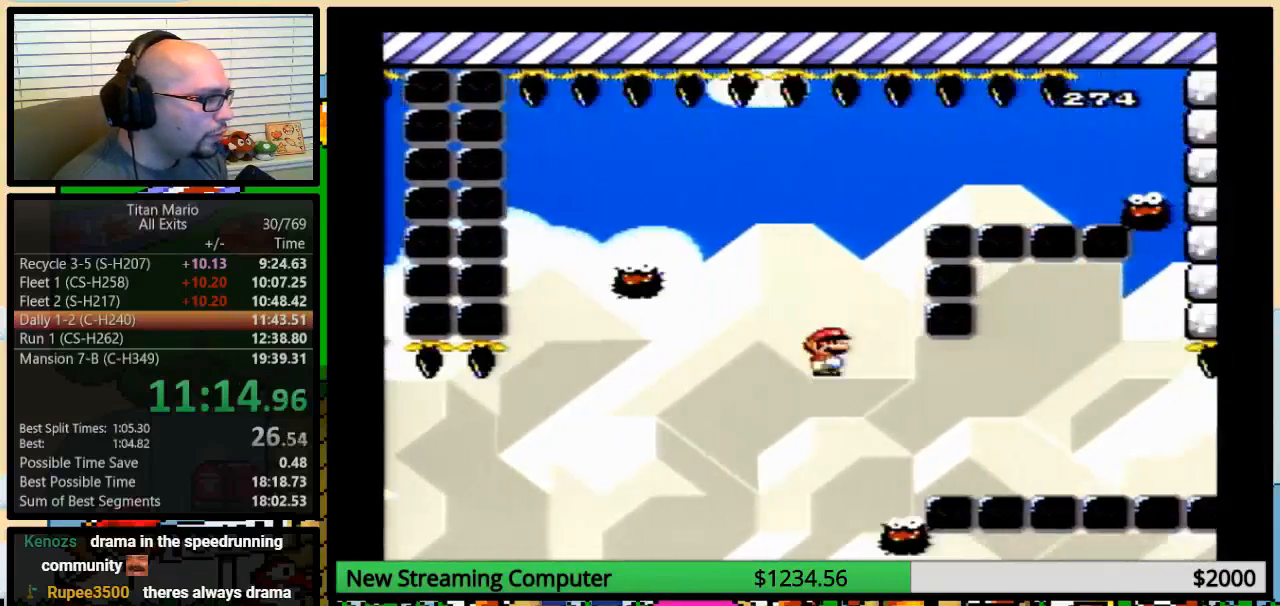
{"buttons": ["Y", "DPAD_RIGHT"], "events": [[283, "DPAD_LEFT", "down"], [283, "DPAD_RIGHT", "up"], [383, "DPAD_UP", "down"], [450, "DPAD_LEFT", "up"], [450, "DPAD_RIGHT", "down"], [450, "DPAD_UP", "up"]]}
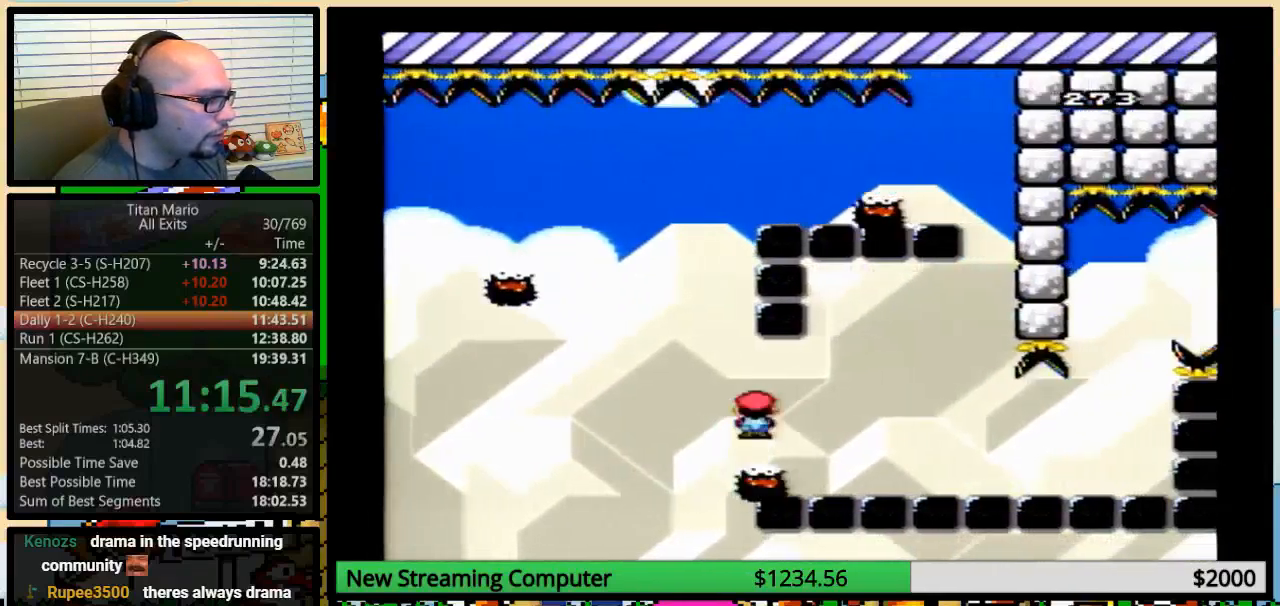
{"buttons": ["Y"], "events": [[50, "DPAD_RIGHT", "up"], [217, "DPAD_RIGHT", "down"], [333, "DPAD_RIGHT", "up"]]}